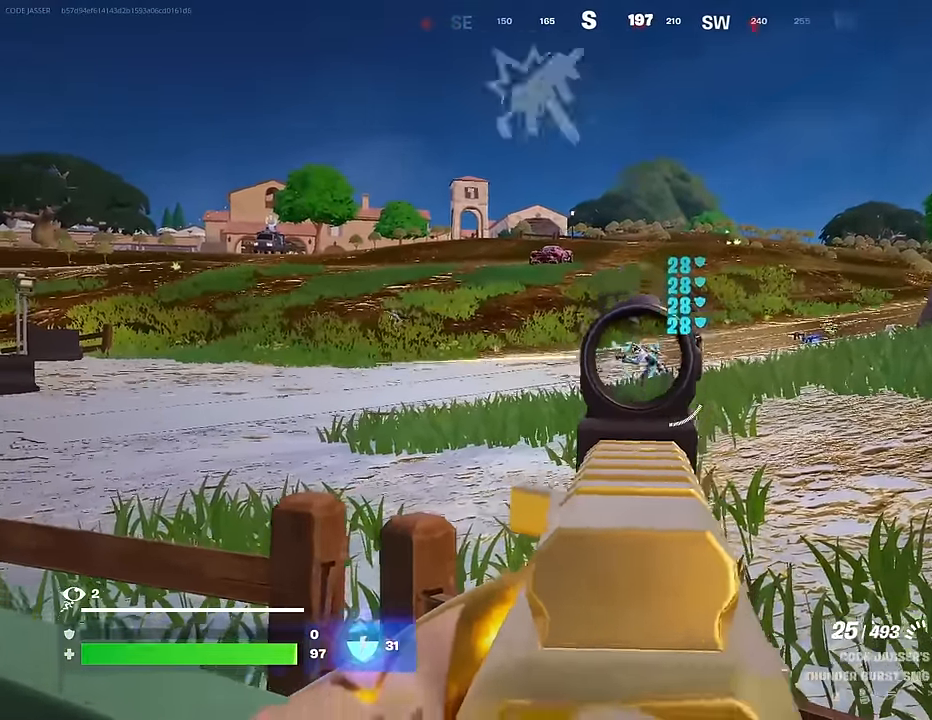
Gameplay with a controller (PlayStation layout); each line is a JSON object with the inputs held at the frame after it. "events" lists button and stick changes between this image and that frame as [ms after this image, input, new state], when the widget could be followed in between.
{"buttons": ["L2", "R2"], "left_stick": "center", "right_stick": "center", "events": [[67, "left_stick", "down-left"], [100, "right_stick", "center"], [167, "left_stick", "center"], [233, "left_stick", "right"], [250, "right_stick", "down"], [283, "left_stick", "center"], [350, "left_stick", "left"], [433, "left_stick", "center"], [450, "right_stick", "center"]]}
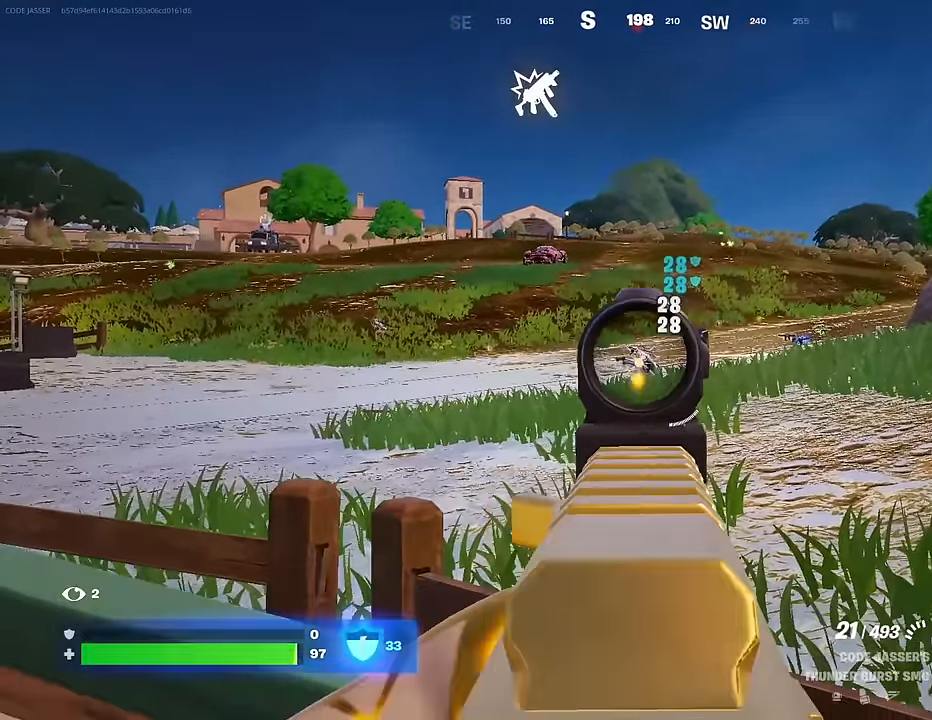
{"buttons": [], "left_stick": "up-left", "right_stick": "left", "events": [[133, "left_stick", "up-left"], [183, "L2", "up"], [183, "right_stick", "up"], [200, "L3", "down"], [200, "R2", "up"], [233, "CROSS", "down"], [250, "L3", "up"], [250, "right_stick", "center"], [333, "CROSS", "up"], [333, "right_stick", "left"]]}
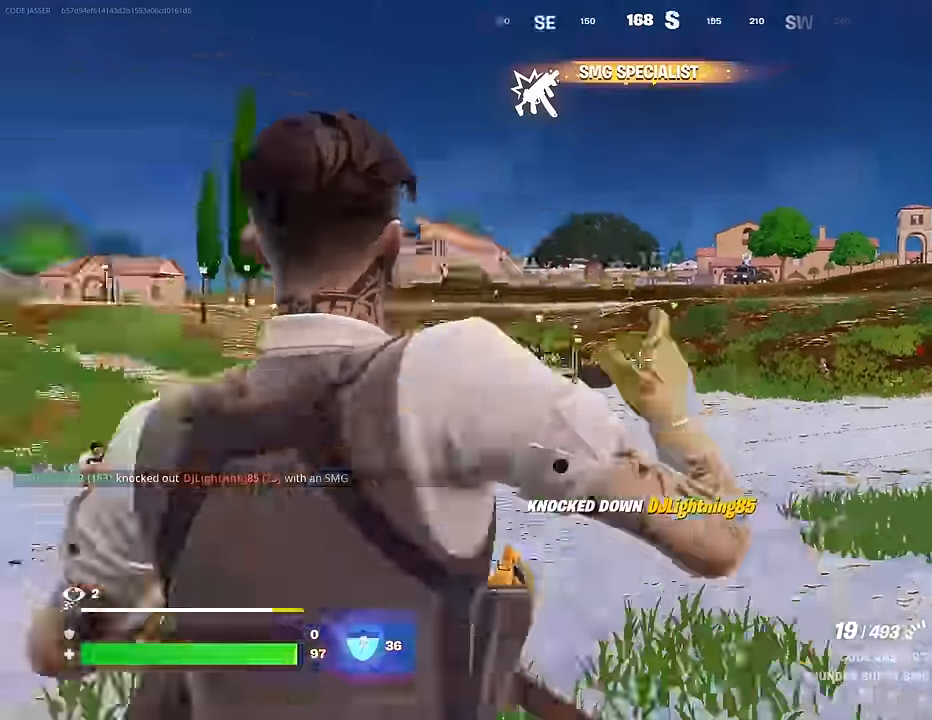
{"buttons": [], "left_stick": "up-left", "right_stick": "down-right", "events": [[133, "CROSS", "down"], [133, "right_stick", "center"], [200, "CROSS", "up"], [317, "right_stick", "down-right"]]}
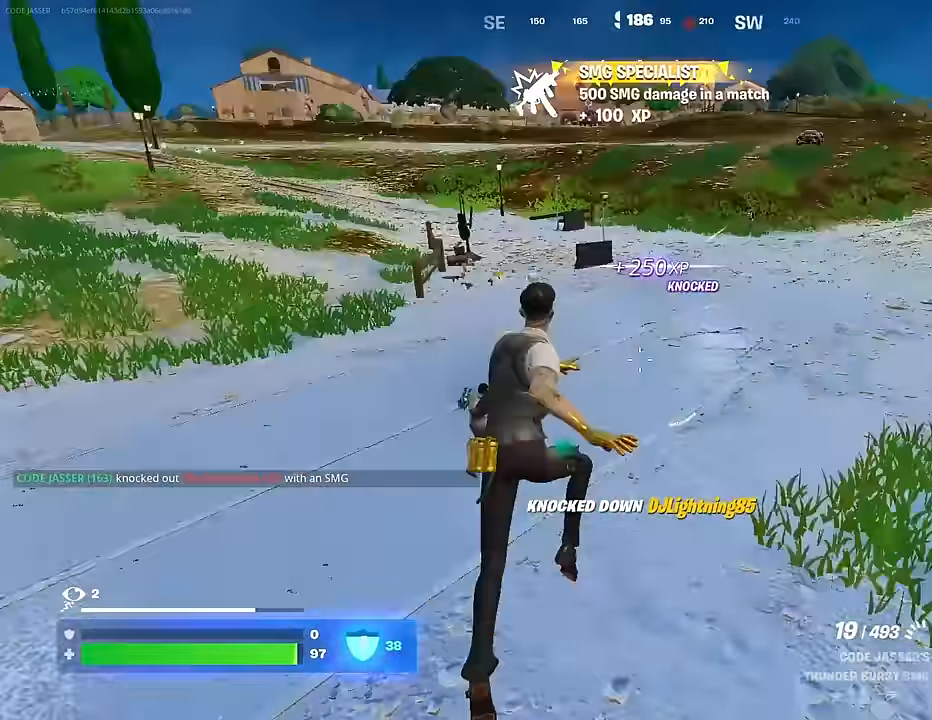
{"buttons": ["L2"], "left_stick": "up-right", "right_stick": "center", "events": [[50, "right_stick", "center"], [267, "right_stick", "up-right"], [333, "left_stick", "up-right"], [333, "right_stick", "right"], [367, "L2", "down"], [500, "right_stick", "center"]]}
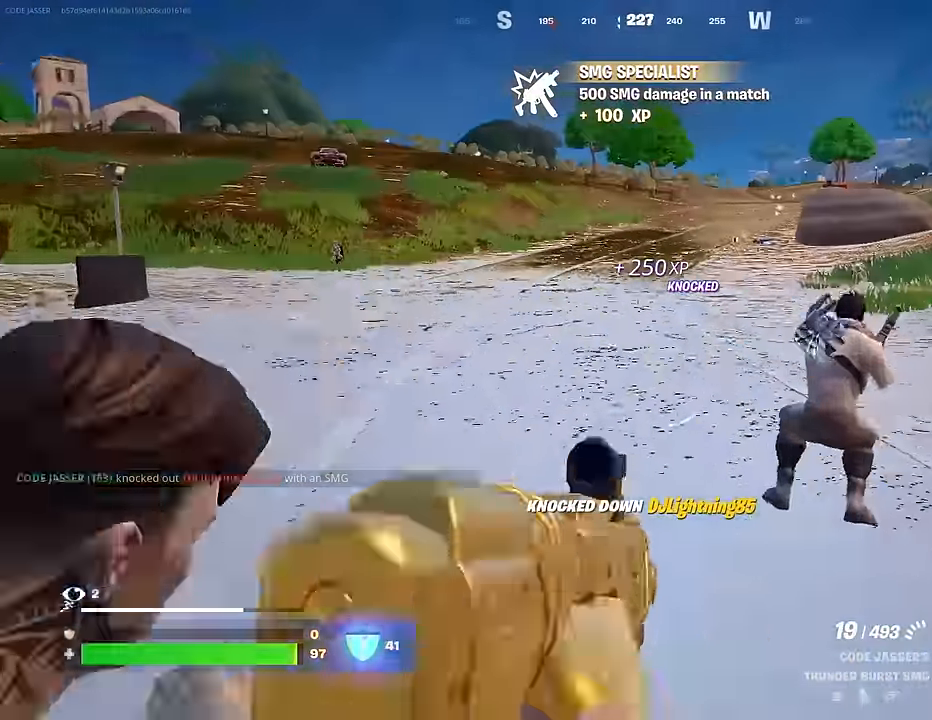
{"buttons": ["R2"], "left_stick": "up", "right_stick": "center", "events": [[50, "right_stick", "right"], [217, "L2", "up"], [283, "right_stick", "center"], [317, "R2", "down"], [333, "right_stick", "left"], [383, "right_stick", "center"], [417, "left_stick", "up"]]}
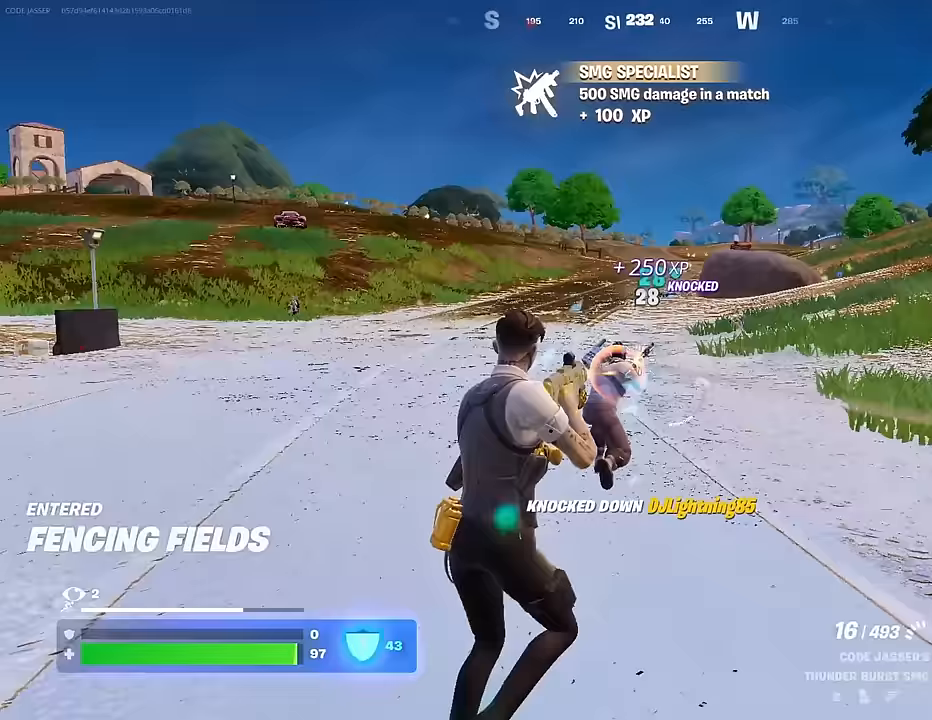
{"buttons": [], "left_stick": "up-right", "right_stick": "right", "events": [[200, "right_stick", "down-right"], [267, "left_stick", "up-right"], [317, "right_stick", "up-left"], [367, "right_stick", "center"], [417, "right_stick", "right"], [500, "R2", "up"]]}
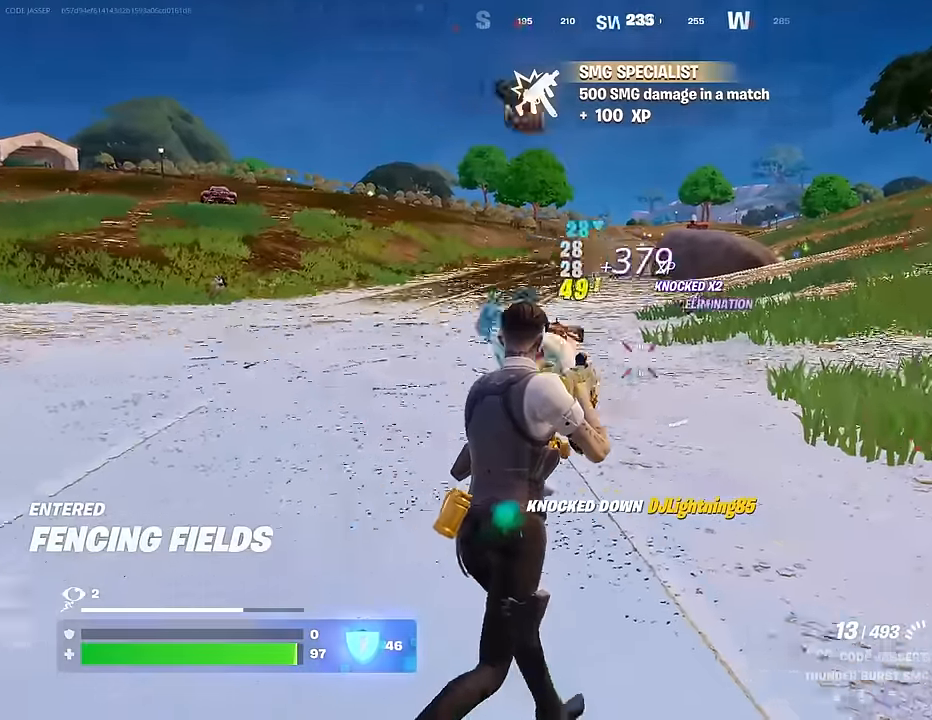
{"buttons": ["CROSS"], "left_stick": "up-right", "right_stick": "center", "events": [[33, "L3", "down"], [117, "L3", "up"], [233, "CROSS", "down"], [350, "CROSS", "up"], [383, "right_stick", "center"], [467, "CROSS", "down"]]}
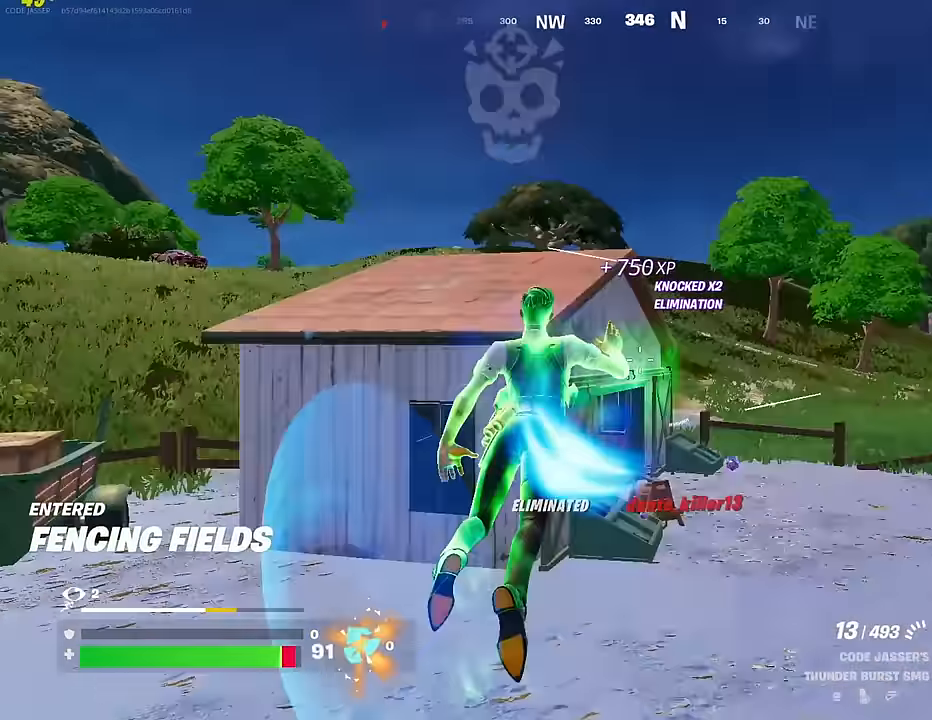
{"buttons": [], "left_stick": "up", "right_stick": "center", "events": [[50, "CROSS", "up"], [167, "right_stick", "down-right"], [283, "left_stick", "up-left"], [300, "right_stick", "left"], [450, "right_stick", "center"], [500, "left_stick", "up"]]}
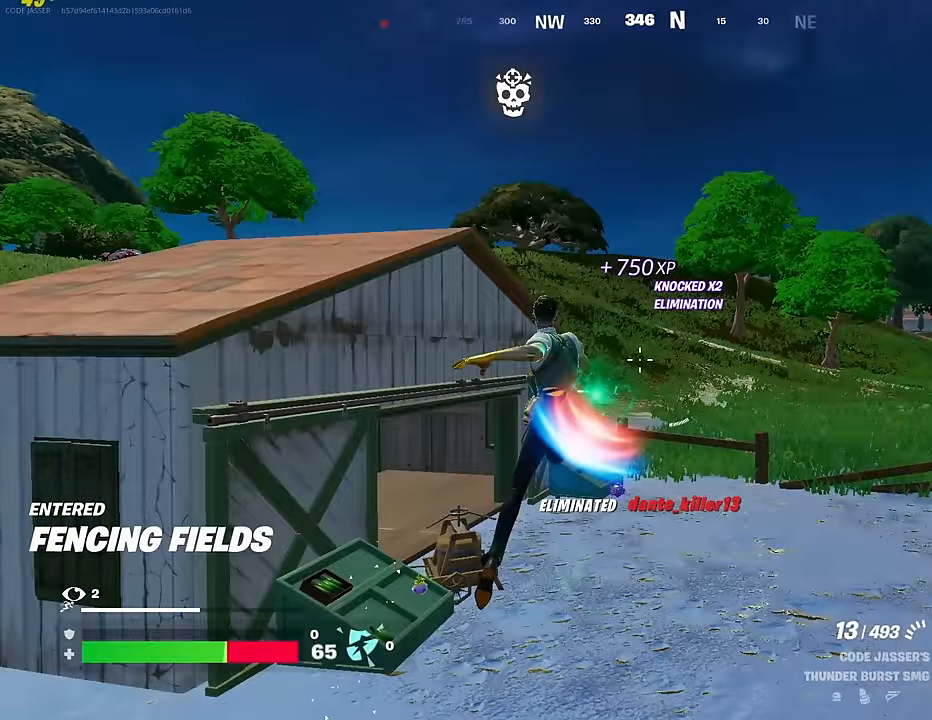
{"buttons": [], "left_stick": "up", "right_stick": "down-left", "events": [[250, "R3", "down"], [333, "R3", "up"], [483, "right_stick", "down-left"]]}
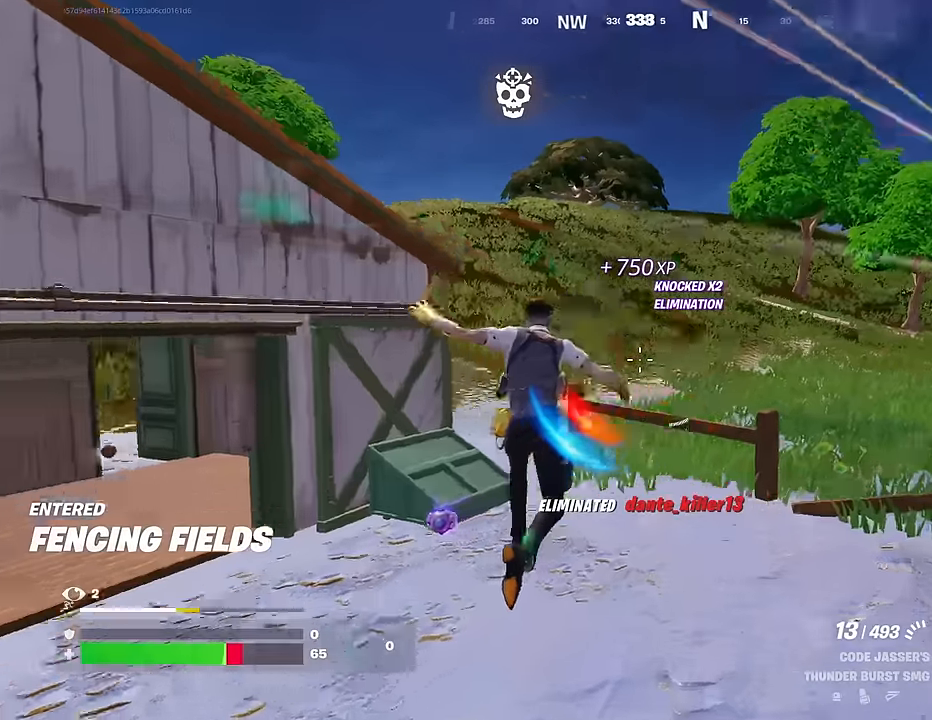
{"buttons": [], "left_stick": "up-left", "right_stick": "left", "events": [[33, "right_stick", "center"], [150, "left_stick", "up-left"], [217, "CROSS", "down"], [317, "CROSS", "up"], [317, "right_stick", "left"]]}
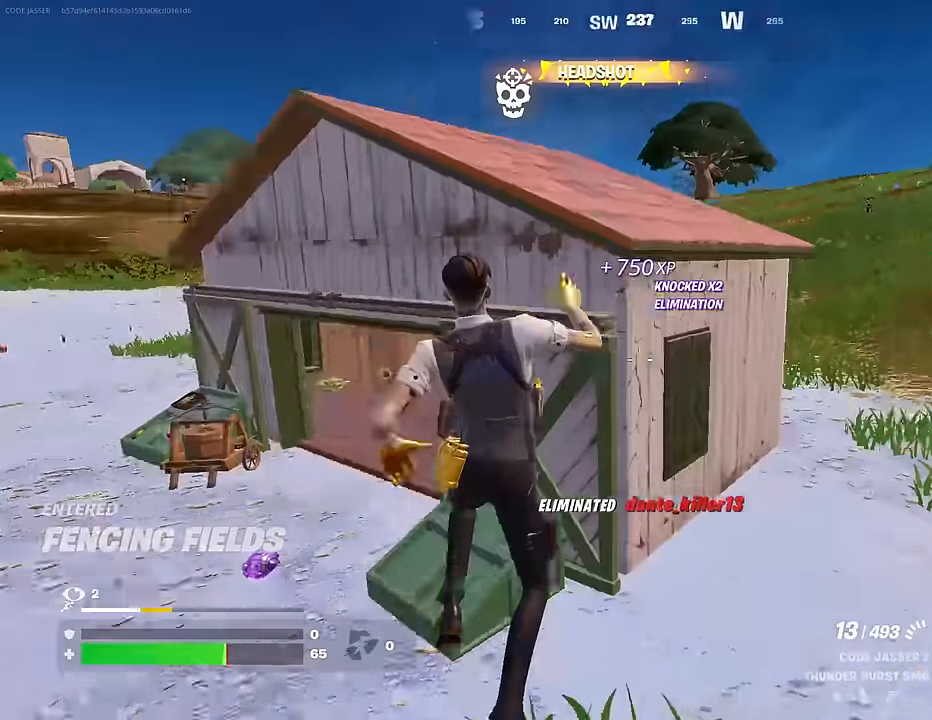
{"buttons": [], "left_stick": "up-right", "right_stick": "center", "events": [[100, "left_stick", "up-right"], [167, "right_stick", "center"], [183, "left_stick", "right"], [400, "left_stick", "up-right"]]}
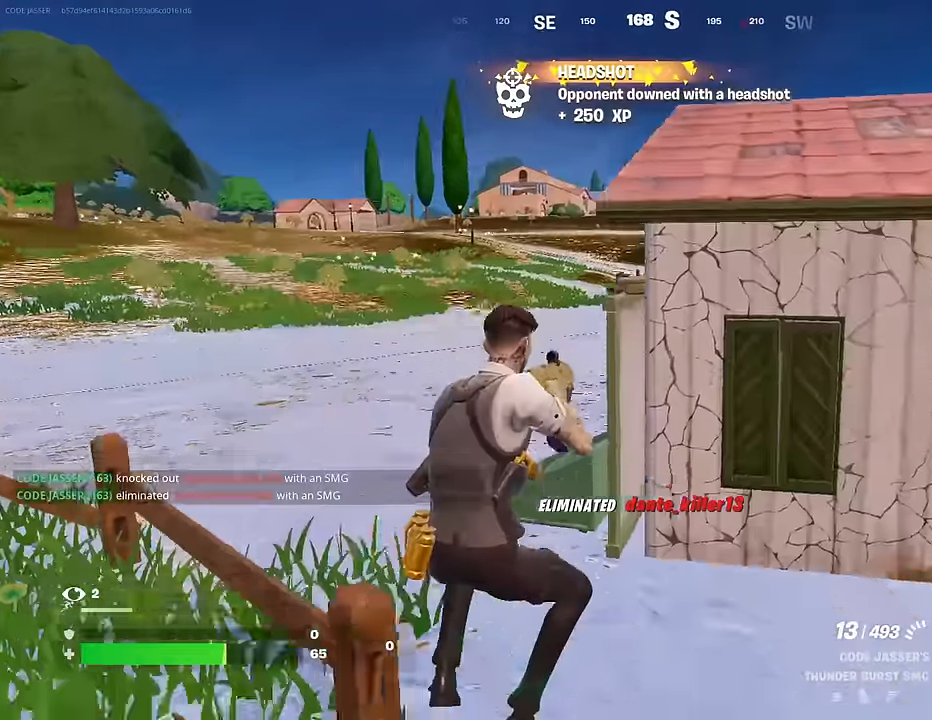
{"buttons": [], "left_stick": "up", "right_stick": "center", "events": [[17, "SQUARE", "down"], [100, "SQUARE", "up"], [233, "right_stick", "right"], [300, "left_stick", "up"], [333, "right_stick", "center"]]}
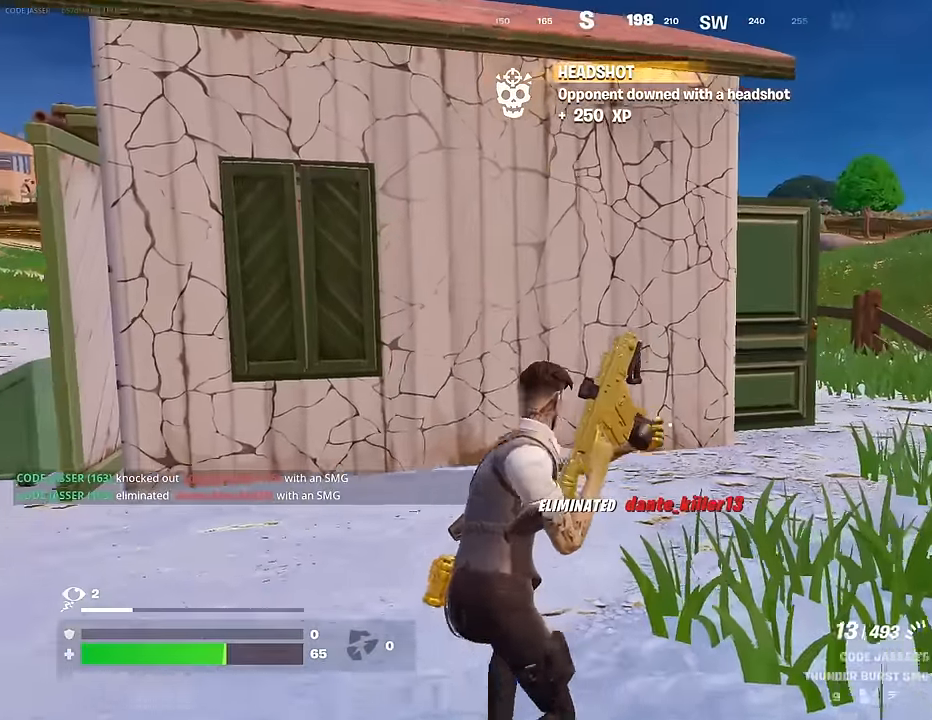
{"buttons": [], "left_stick": "up-right", "right_stick": "center", "events": [[300, "left_stick", "up-right"]]}
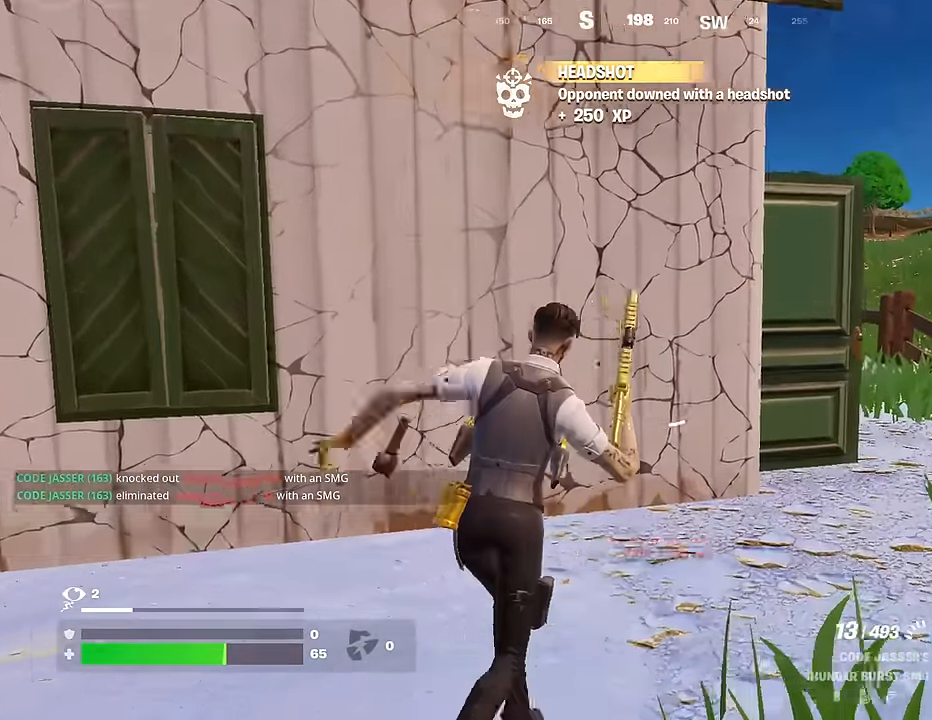
{"buttons": [], "left_stick": "up-right", "right_stick": "center", "events": []}
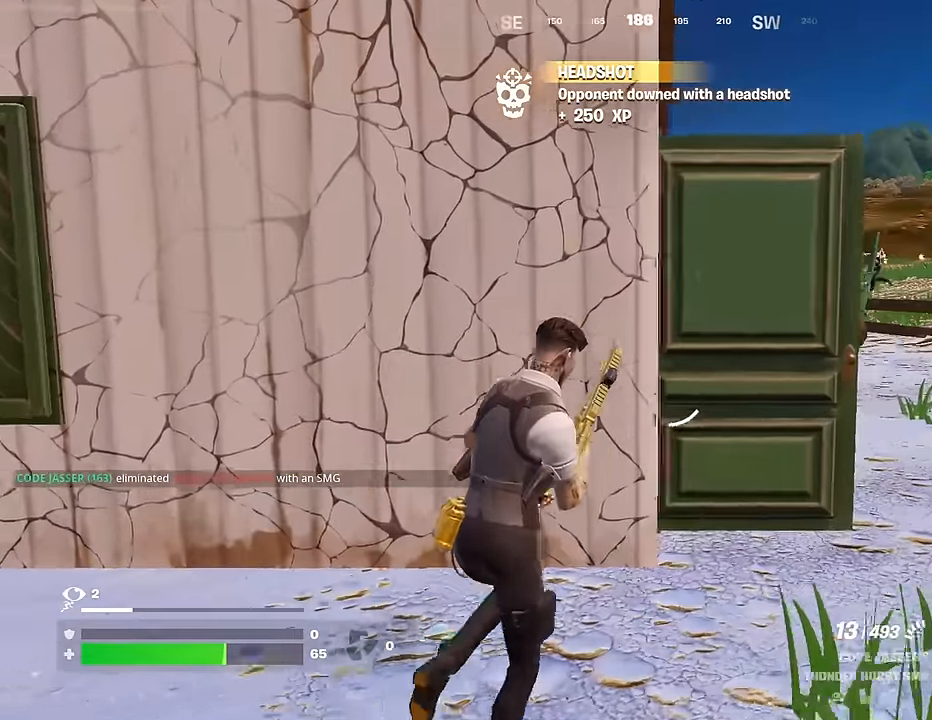
{"buttons": [], "left_stick": "right", "right_stick": "center", "events": [[50, "left_stick", "down-right"], [100, "left_stick", "down-left"], [167, "CROSS", "down"], [167, "left_stick", "left"], [250, "CROSS", "up"], [450, "left_stick", "right"]]}
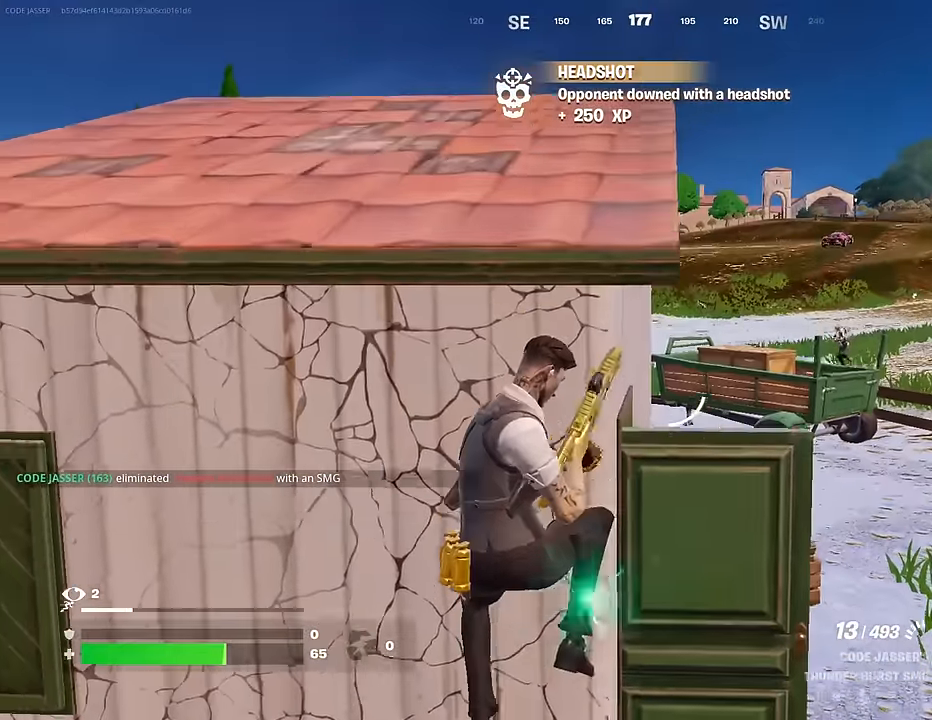
{"buttons": [], "left_stick": "up-right", "right_stick": "center", "events": [[350, "left_stick", "up-right"]]}
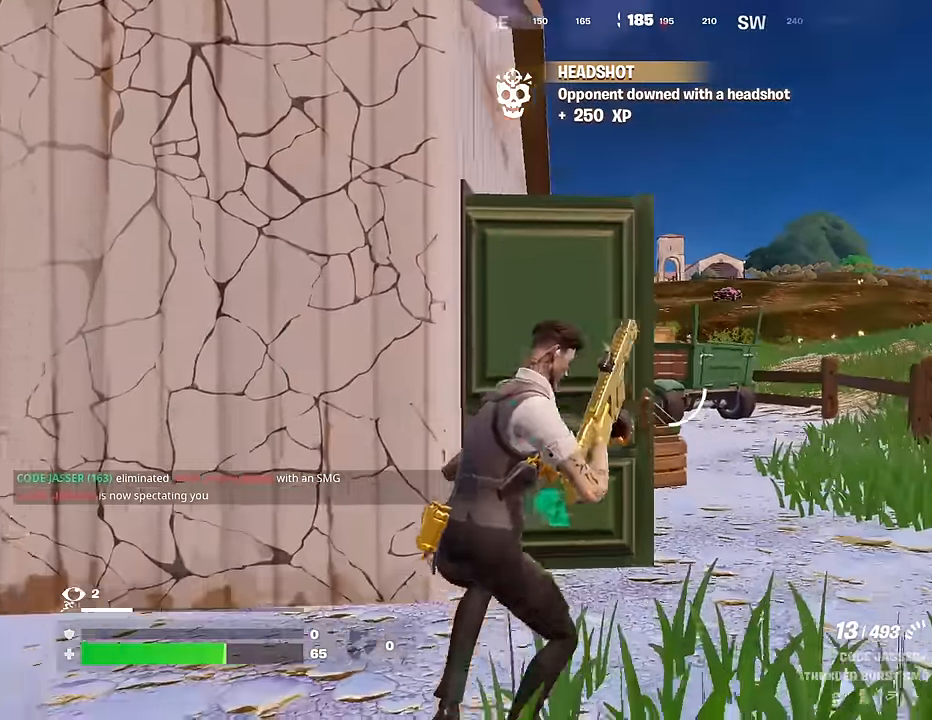
{"buttons": ["L2"], "left_stick": "right", "right_stick": "center", "events": [[217, "left_stick", "up"], [383, "left_stick", "up-right"], [483, "L2", "down"], [500, "left_stick", "right"]]}
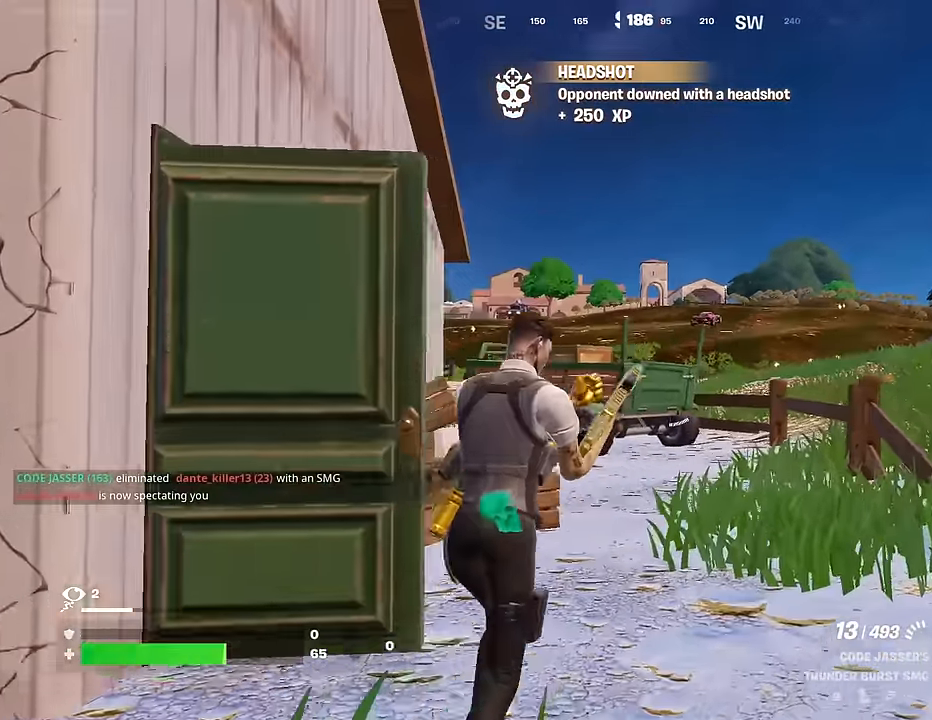
{"buttons": ["L2"], "left_stick": "down-left", "right_stick": "center", "events": [[183, "left_stick", "down"], [383, "right_stick", "up-right"], [417, "left_stick", "down-left"], [433, "right_stick", "center"]]}
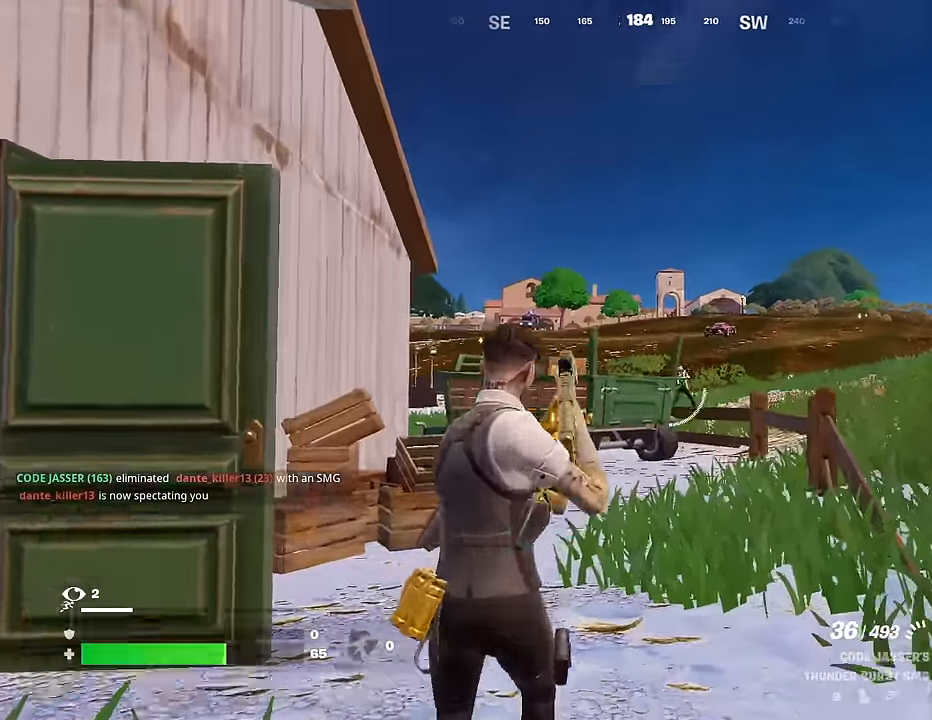
{"buttons": ["L2", "R2"], "left_stick": "left", "right_stick": "center", "events": [[50, "left_stick", "center"], [50, "right_stick", "down-right"], [100, "right_stick", "right"], [150, "left_stick", "left"], [217, "right_stick", "center"], [300, "right_stick", "right"], [350, "right_stick", "up-right"], [450, "R2", "down"], [467, "right_stick", "center"]]}
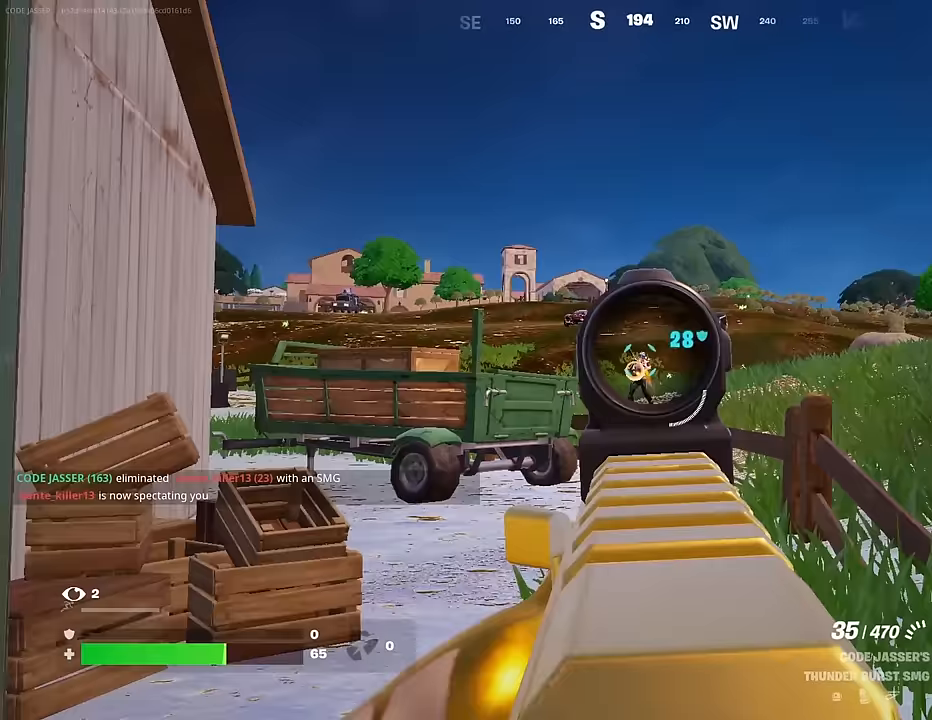
{"buttons": ["L2", "R2"], "left_stick": "down-left", "right_stick": "center", "events": [[50, "right_stick", "down-right"], [467, "right_stick", "center"], [500, "left_stick", "down-left"]]}
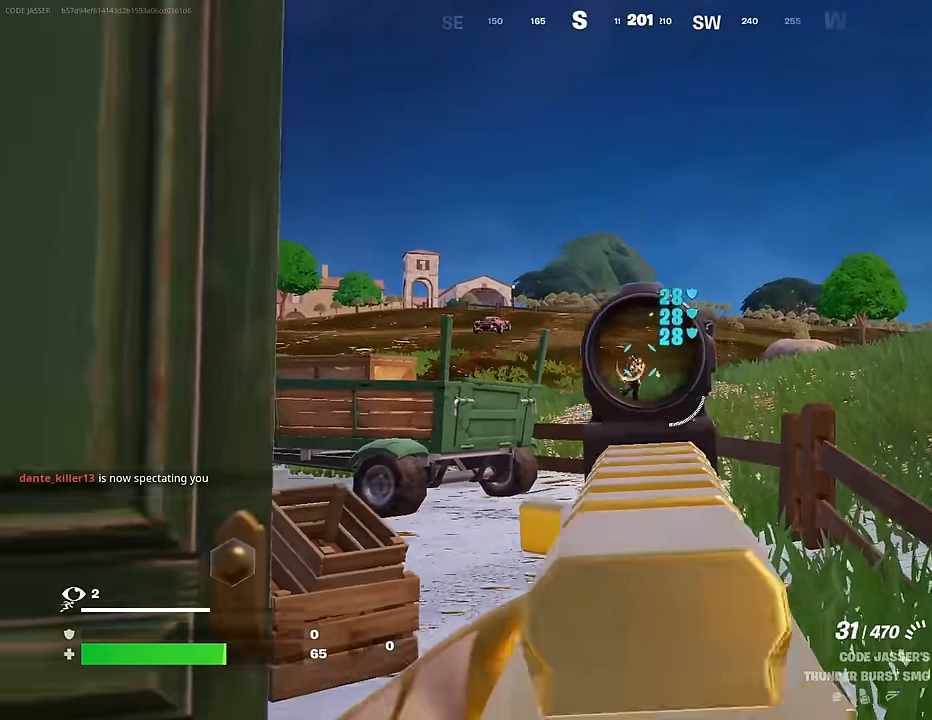
{"buttons": ["L2", "R2"], "left_stick": "left", "right_stick": "down", "events": [[100, "left_stick", "down"], [133, "right_stick", "down"], [217, "left_stick", "center"], [267, "right_stick", "down-left"], [367, "left_stick", "up-right"], [367, "right_stick", "down"], [433, "left_stick", "up-left"], [483, "left_stick", "left"]]}
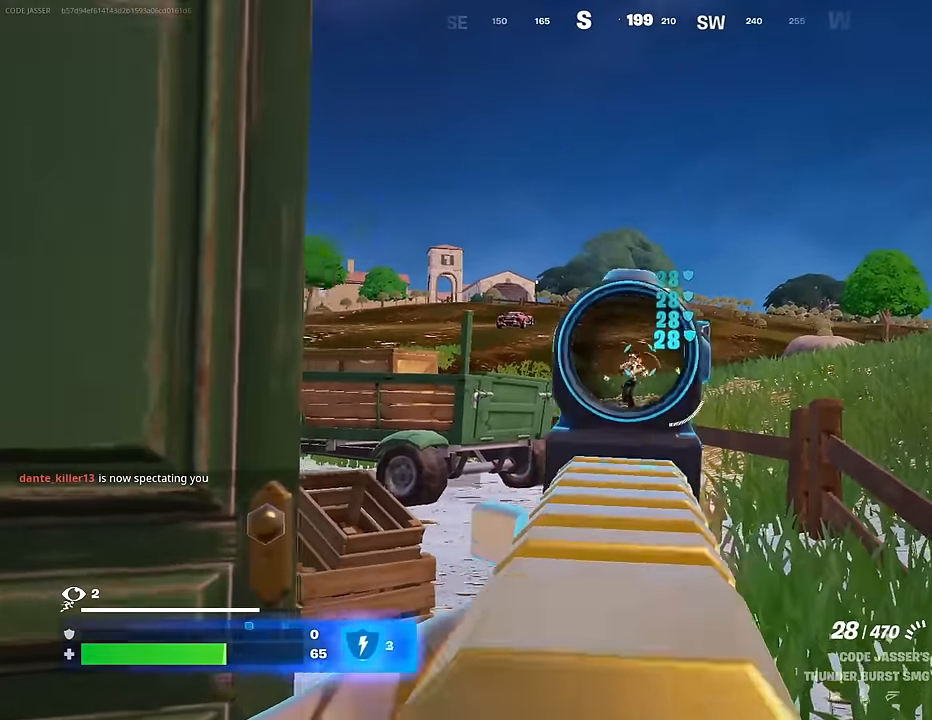
{"buttons": ["L2", "R2"], "left_stick": "left", "right_stick": "center", "events": [[167, "right_stick", "down-left"], [200, "left_stick", "up-right"], [417, "right_stick", "center"], [483, "left_stick", "left"]]}
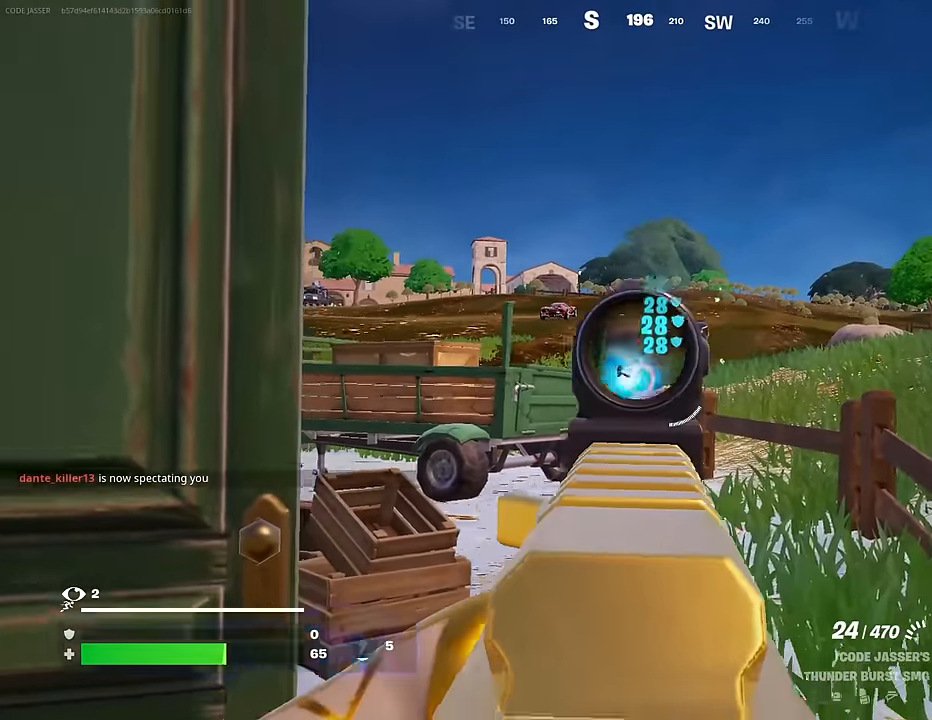
{"buttons": [], "left_stick": "up-left", "right_stick": "left", "events": [[33, "right_stick", "left"], [100, "left_stick", "up-right"], [100, "right_stick", "down-left"], [317, "right_stick", "up-left"], [350, "left_stick", "left"], [383, "L1", "down"], [400, "L2", "up"], [400, "R2", "up"], [450, "L1", "up"], [450, "left_stick", "up-left"], [450, "right_stick", "left"]]}
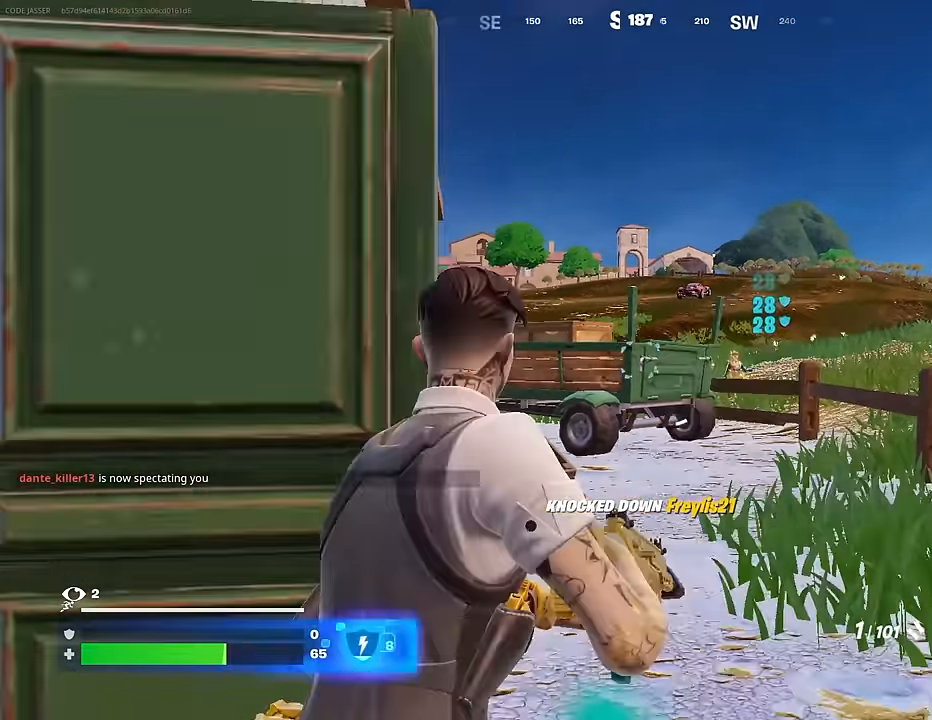
{"buttons": ["SQUARE"], "left_stick": "up-left", "right_stick": "center", "events": [[117, "right_stick", "center"], [200, "left_stick", "left"], [233, "right_stick", "left"], [300, "left_stick", "up-left"], [433, "right_stick", "center"], [467, "SQUARE", "down"]]}
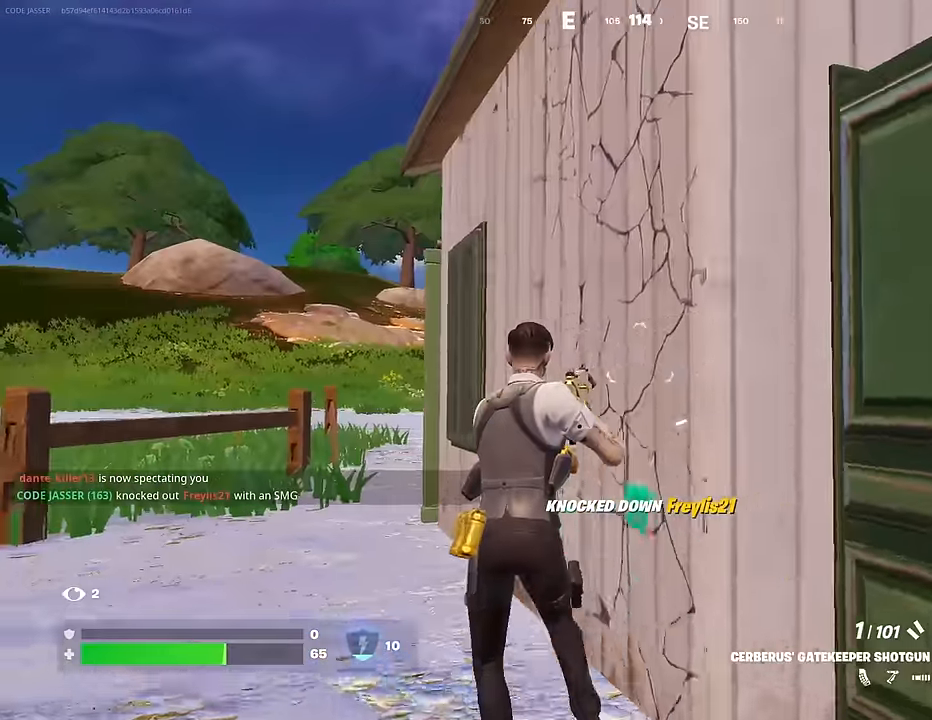
{"buttons": [], "left_stick": "up-left", "right_stick": "center", "events": [[33, "SQUARE", "up"], [133, "right_stick", "right"], [233, "right_stick", "center"]]}
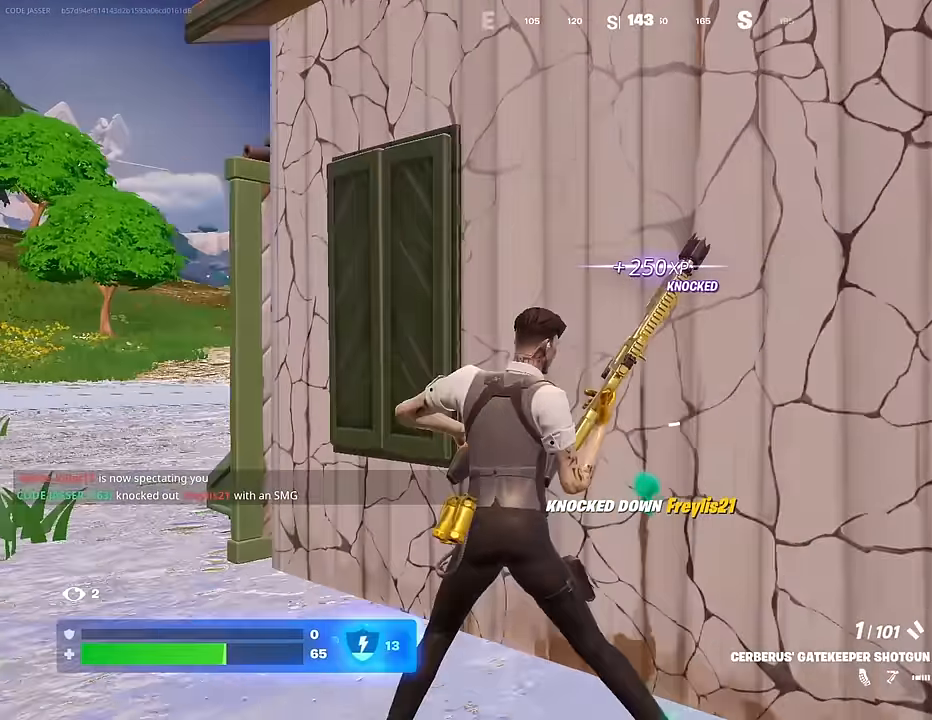
{"buttons": [], "left_stick": "up-left", "right_stick": "center", "events": [[117, "right_stick", "right"], [183, "right_stick", "center"], [283, "right_stick", "right"], [400, "right_stick", "center"]]}
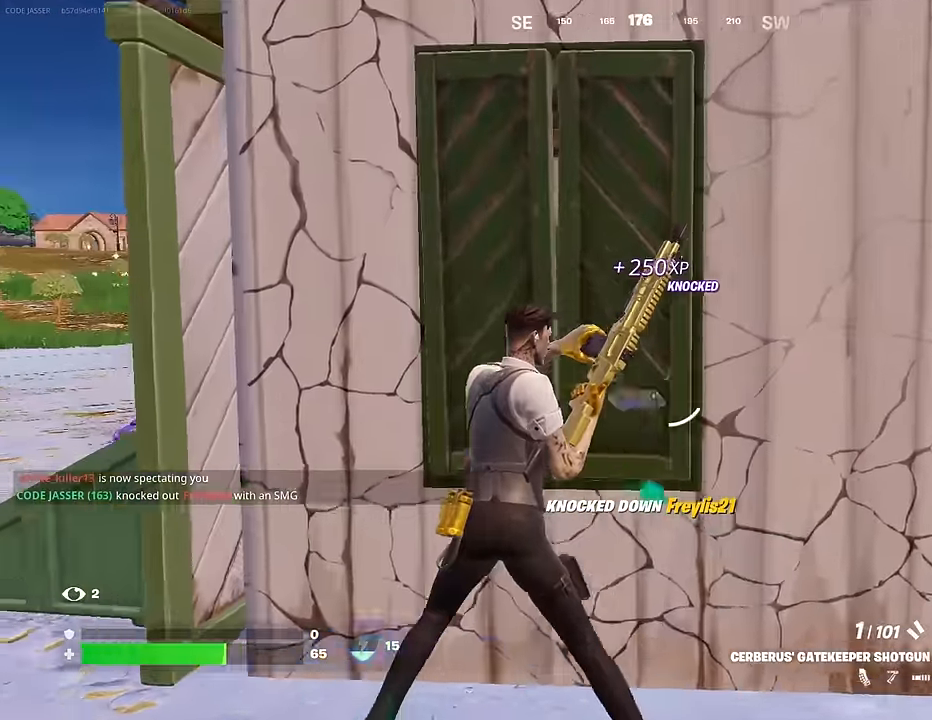
{"buttons": [], "left_stick": "down", "right_stick": "center", "events": [[67, "left_stick", "left"], [200, "left_stick", "down-left"], [233, "right_stick", "right"], [317, "right_stick", "center"], [350, "left_stick", "down"]]}
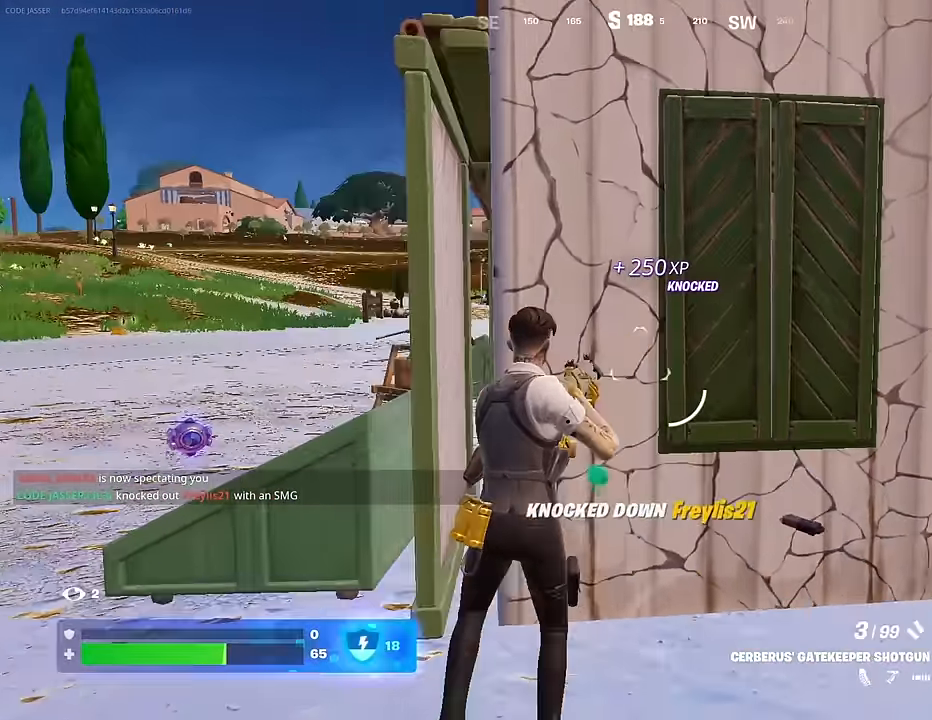
{"buttons": [], "left_stick": "up-left", "right_stick": "center", "events": [[117, "left_stick", "right"], [250, "left_stick", "up"], [300, "left_stick", "up-left"]]}
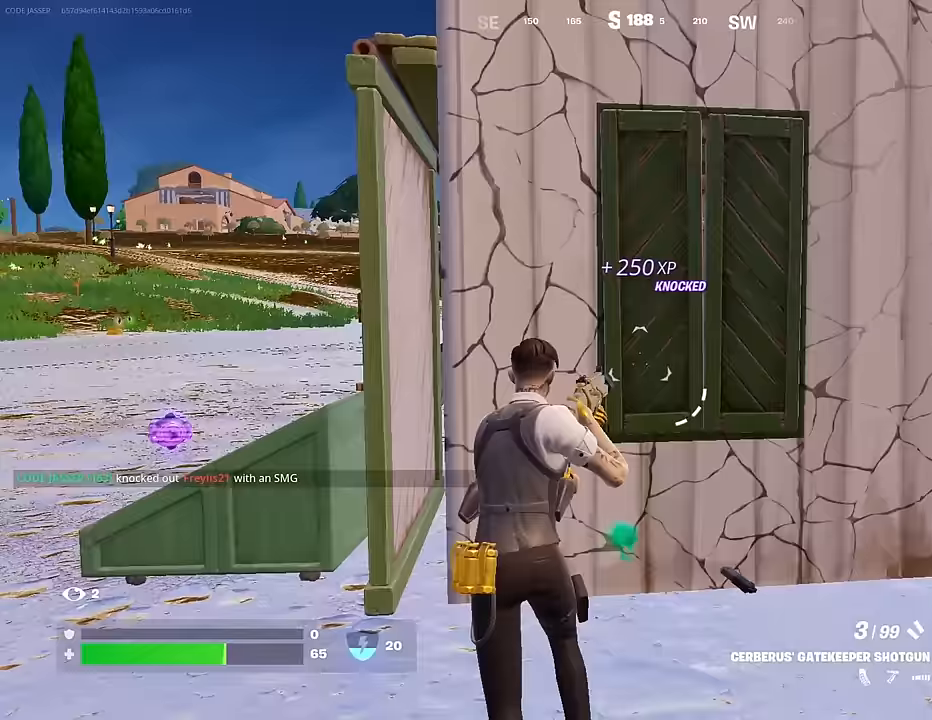
{"buttons": ["TRIANGLE"], "left_stick": "up-left", "right_stick": "center", "events": [[50, "right_stick", "left"], [150, "right_stick", "center"], [450, "TRIANGLE", "down"]]}
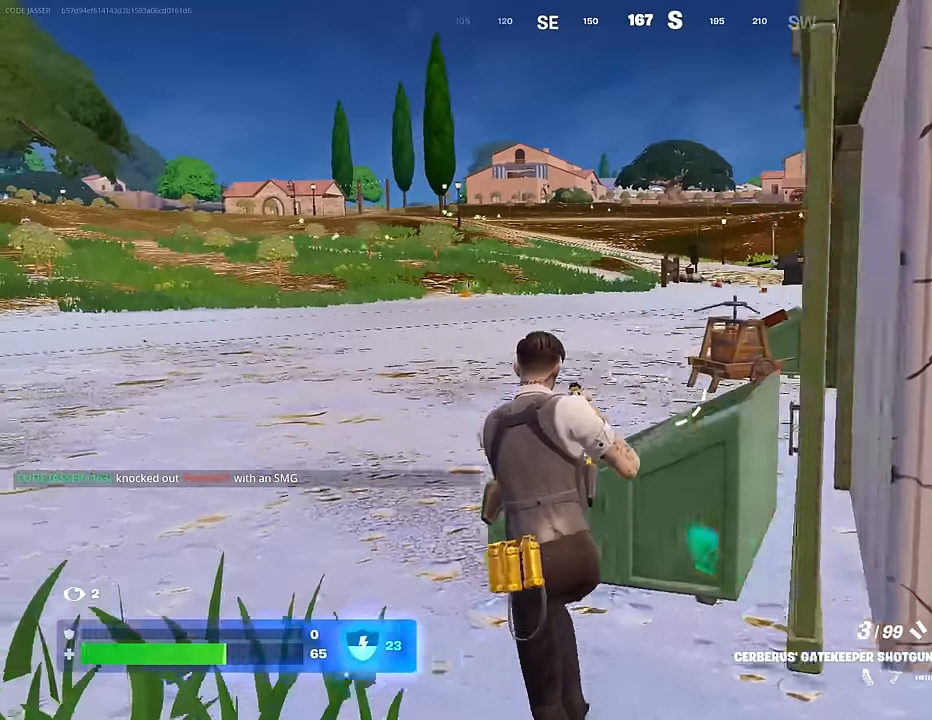
{"buttons": [], "left_stick": "up-right", "right_stick": "center", "events": [[33, "TRIANGLE", "up"], [117, "L3", "down"], [200, "L3", "up"], [217, "left_stick", "up"], [250, "right_stick", "down-right"], [317, "right_stick", "center"], [400, "SQUARE", "down"], [467, "SQUARE", "up"], [483, "left_stick", "up-right"]]}
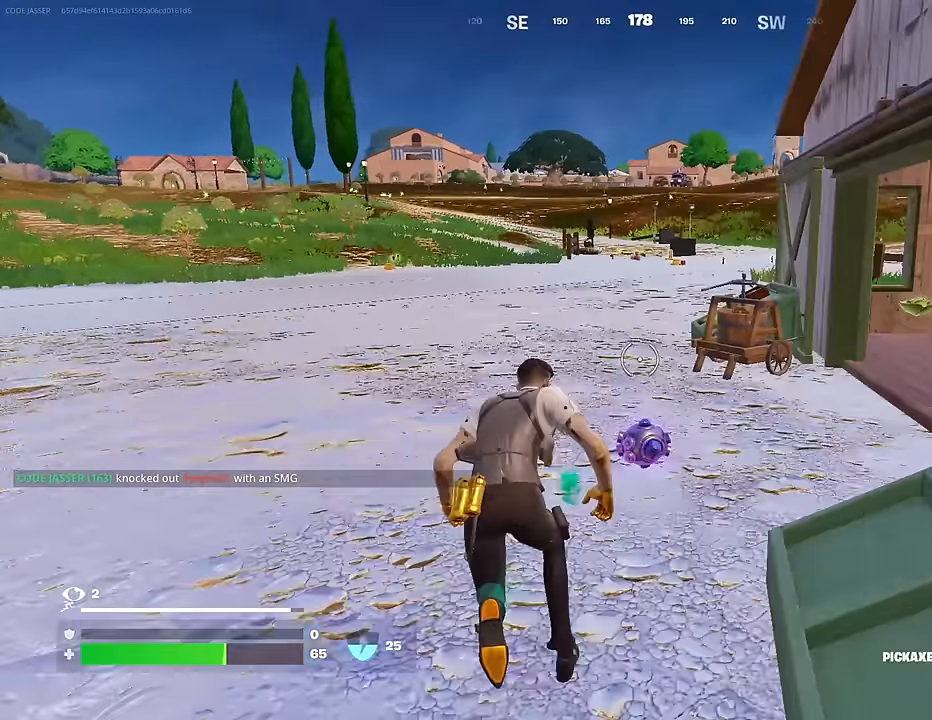
{"buttons": ["R1"], "left_stick": "up-right", "right_stick": "left", "events": [[100, "right_stick", "right"], [133, "left_stick", "up"], [233, "right_stick", "center"], [283, "R1", "down"], [367, "R1", "up"], [400, "left_stick", "up-right"], [417, "R1", "down"], [500, "right_stick", "left"]]}